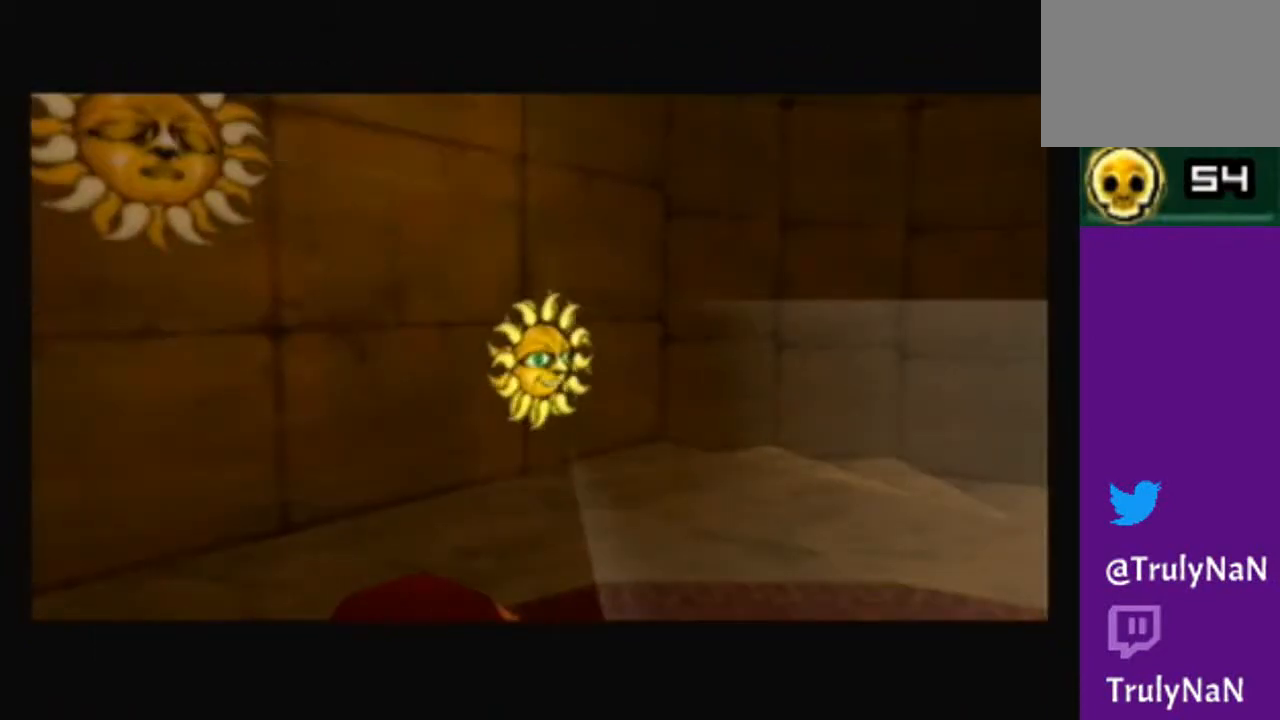
Gameplay with a controller (Nintendo layout); each line is a JSON object with the inputs held at the frame after it. "events" lists button and stick changes between this image and that frame as [ms after this image, input, new state], when the widget could be followed in between. Not read: L3 R3.
{"buttons": [], "left_stick": "center", "right_stick": "center", "events": []}
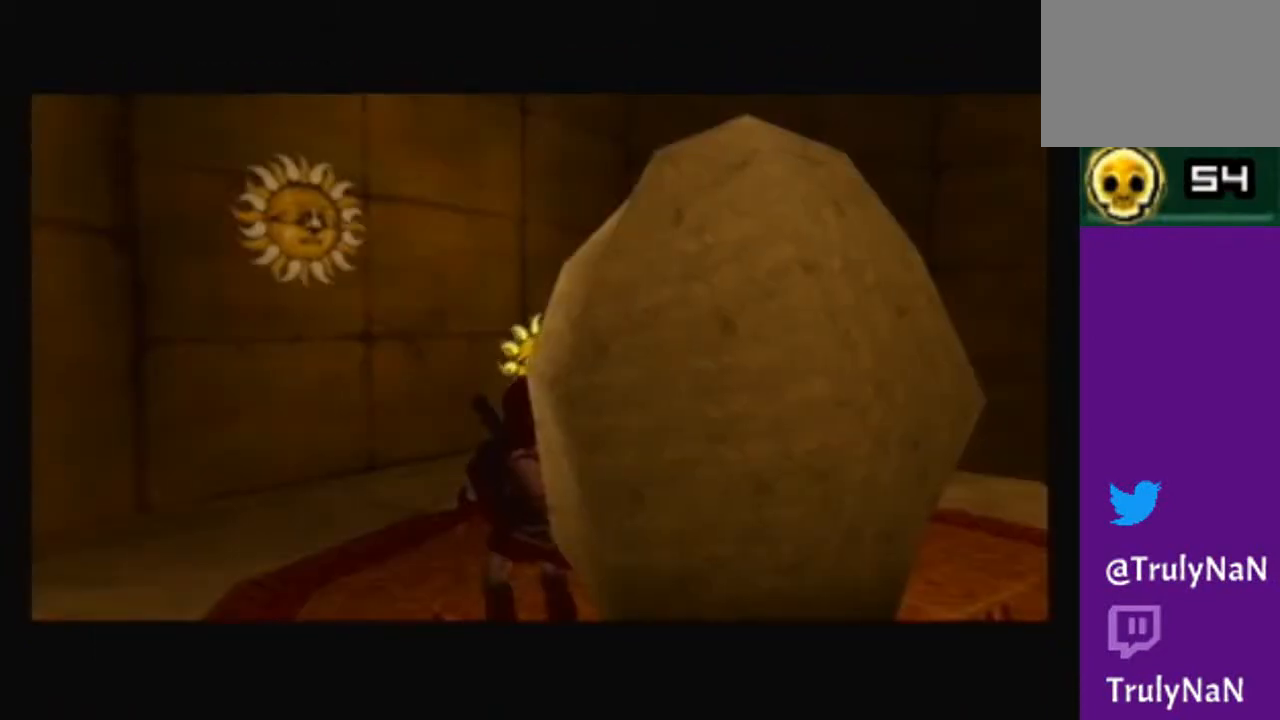
{"buttons": [], "left_stick": "up", "right_stick": "center", "events": [[467, "left_stick", "up"]]}
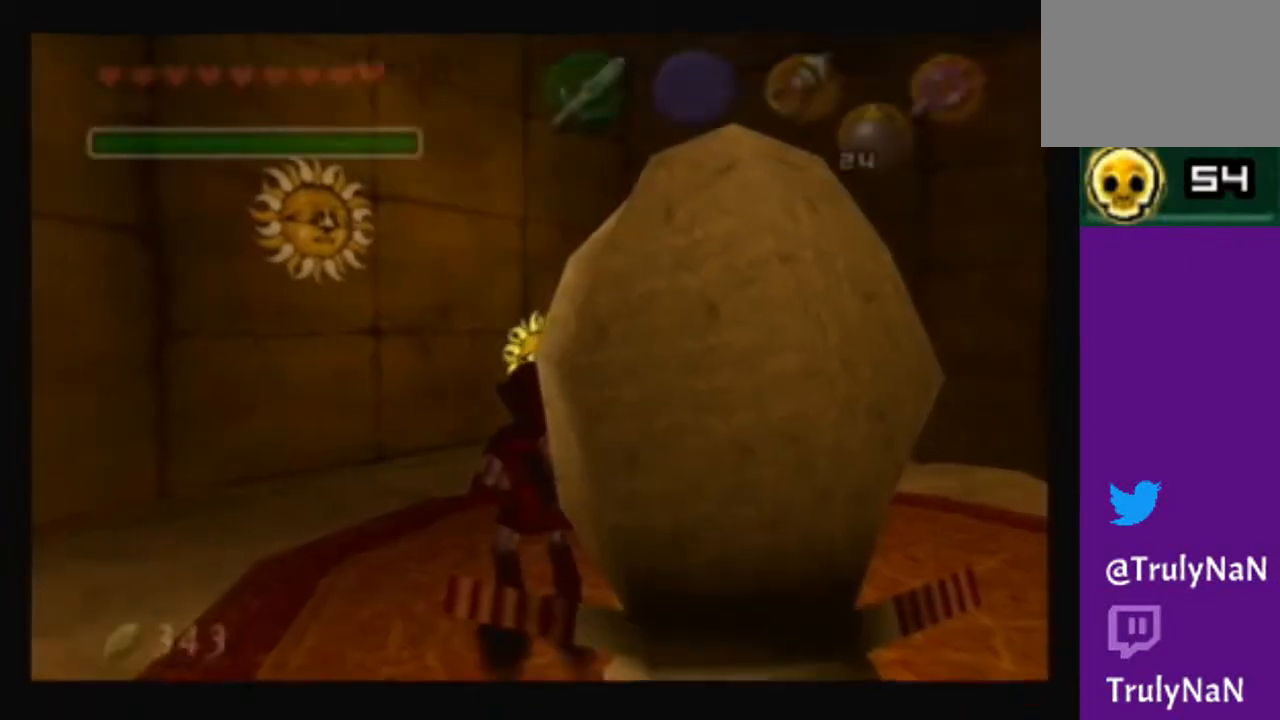
{"buttons": [], "left_stick": "up", "right_stick": "center", "events": []}
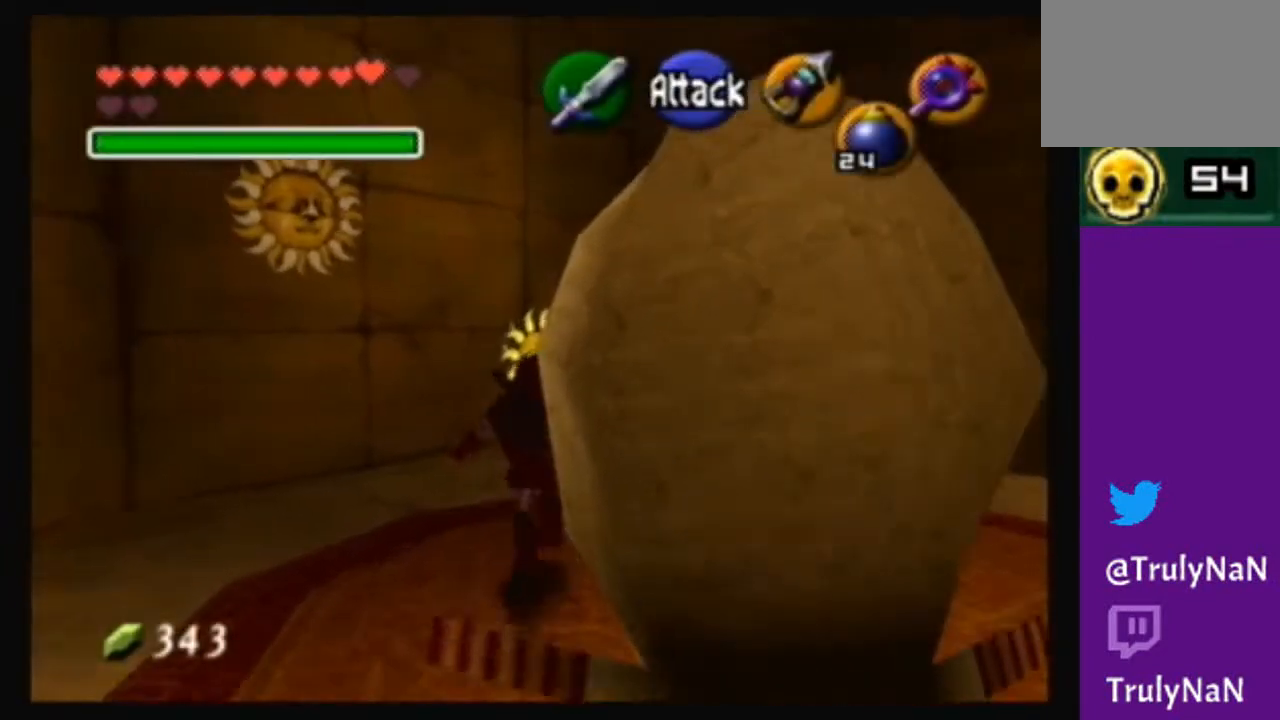
{"buttons": [], "left_stick": "center", "right_stick": "center", "events": [[166, "left_stick", "center"], [333, "left_stick", "down-right"], [500, "left_stick", "center"]]}
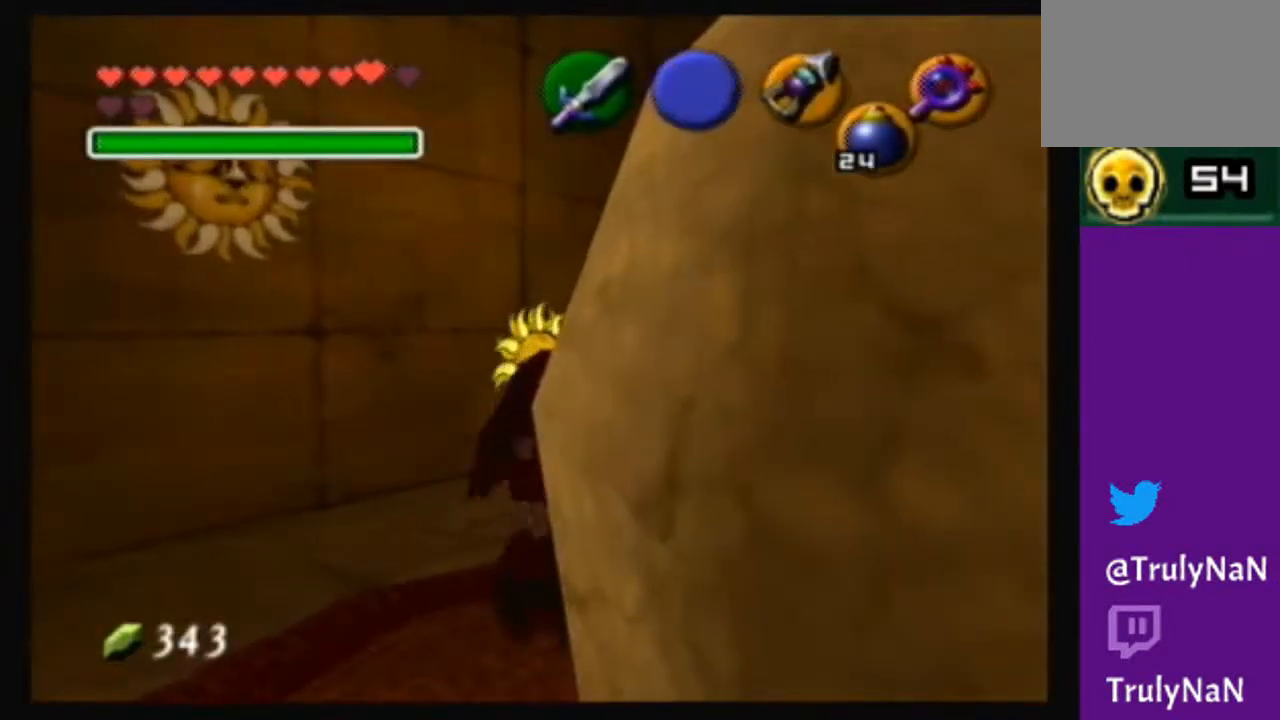
{"buttons": [], "left_stick": "up", "right_stick": "center", "events": [[434, "left_stick", "up"]]}
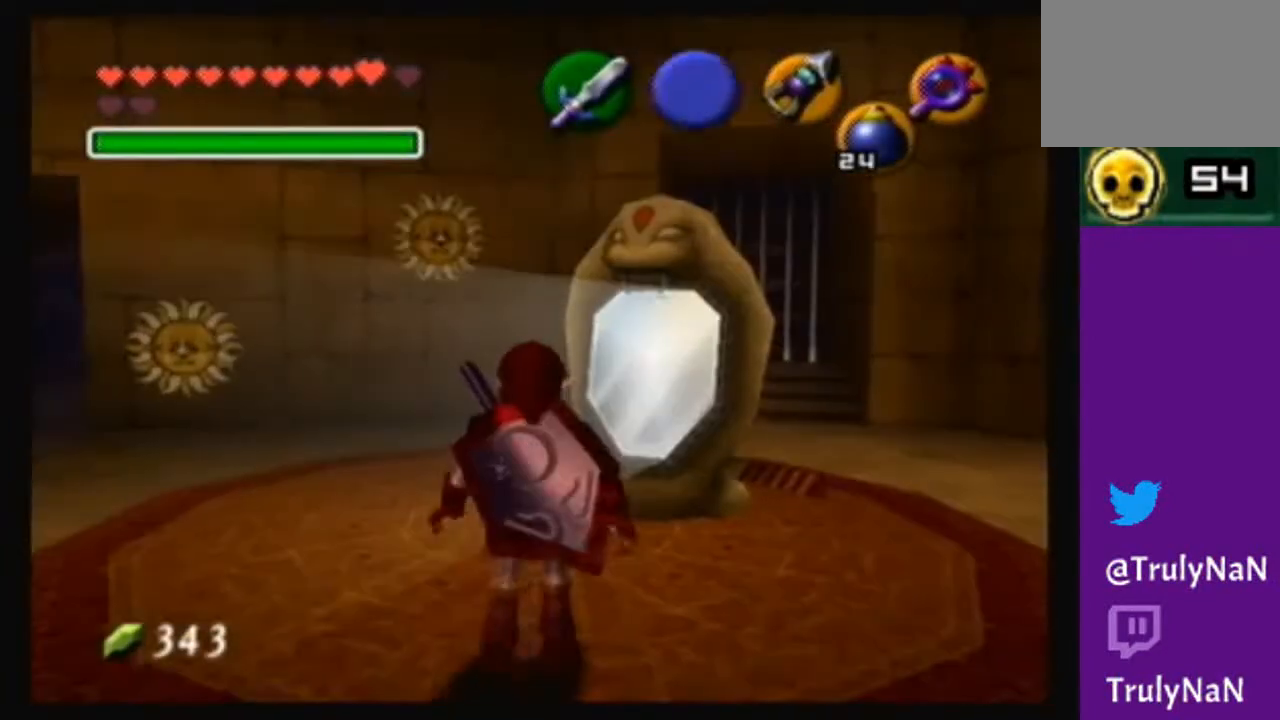
{"buttons": [], "left_stick": "center", "right_stick": "center", "events": [[233, "left_stick", "center"]]}
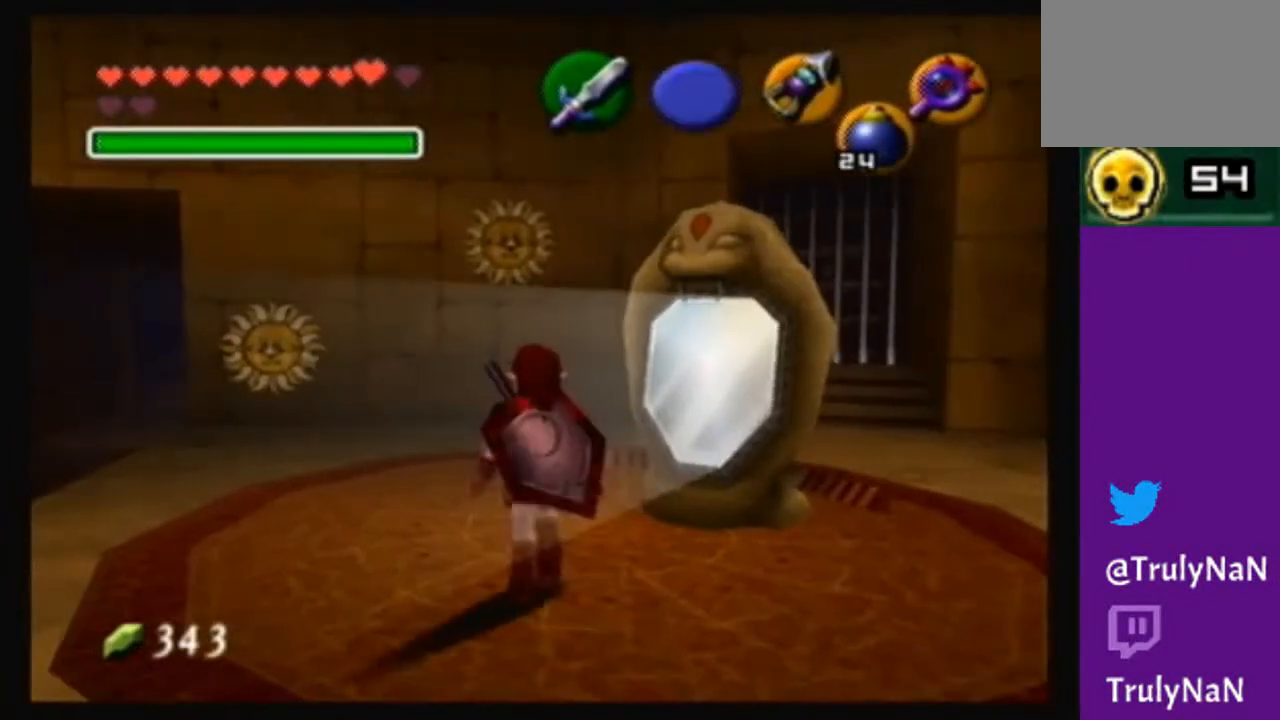
{"buttons": [], "left_stick": "center", "right_stick": "center", "events": [[167, "left_stick", "up-right"], [434, "left_stick", "center"]]}
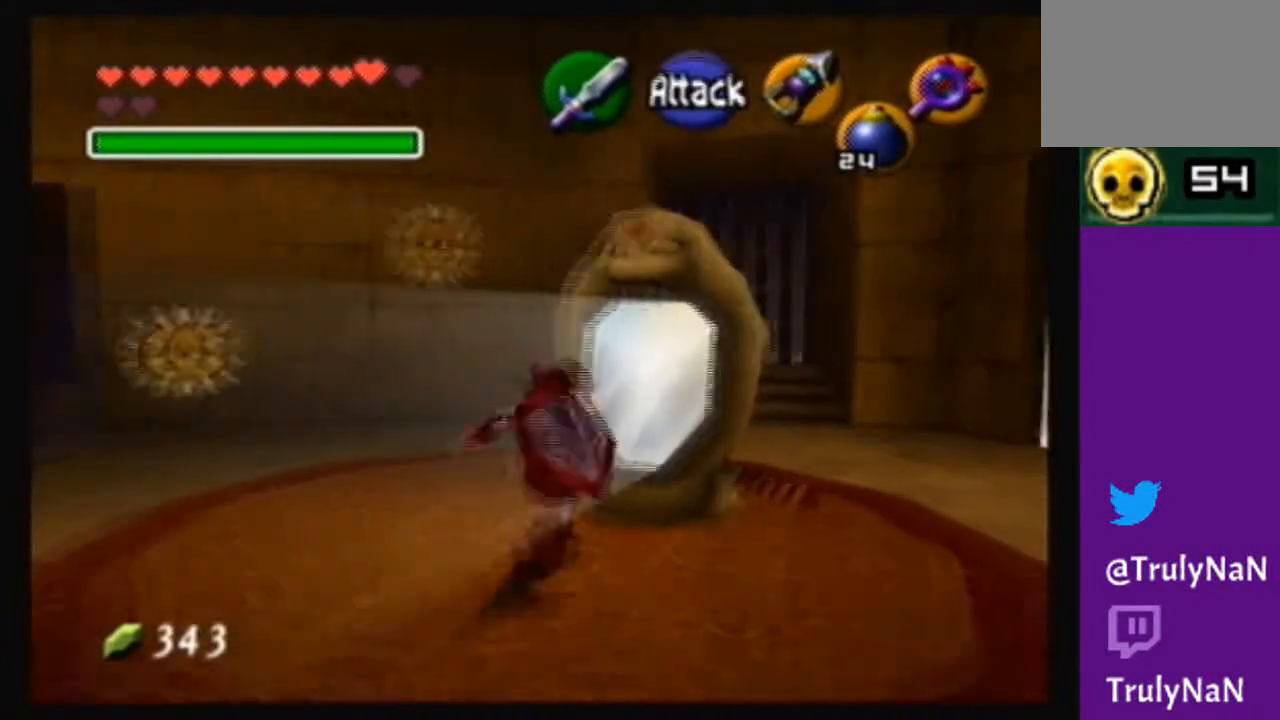
{"buttons": [], "left_stick": "right", "right_stick": "center", "events": [[267, "left_stick", "right"]]}
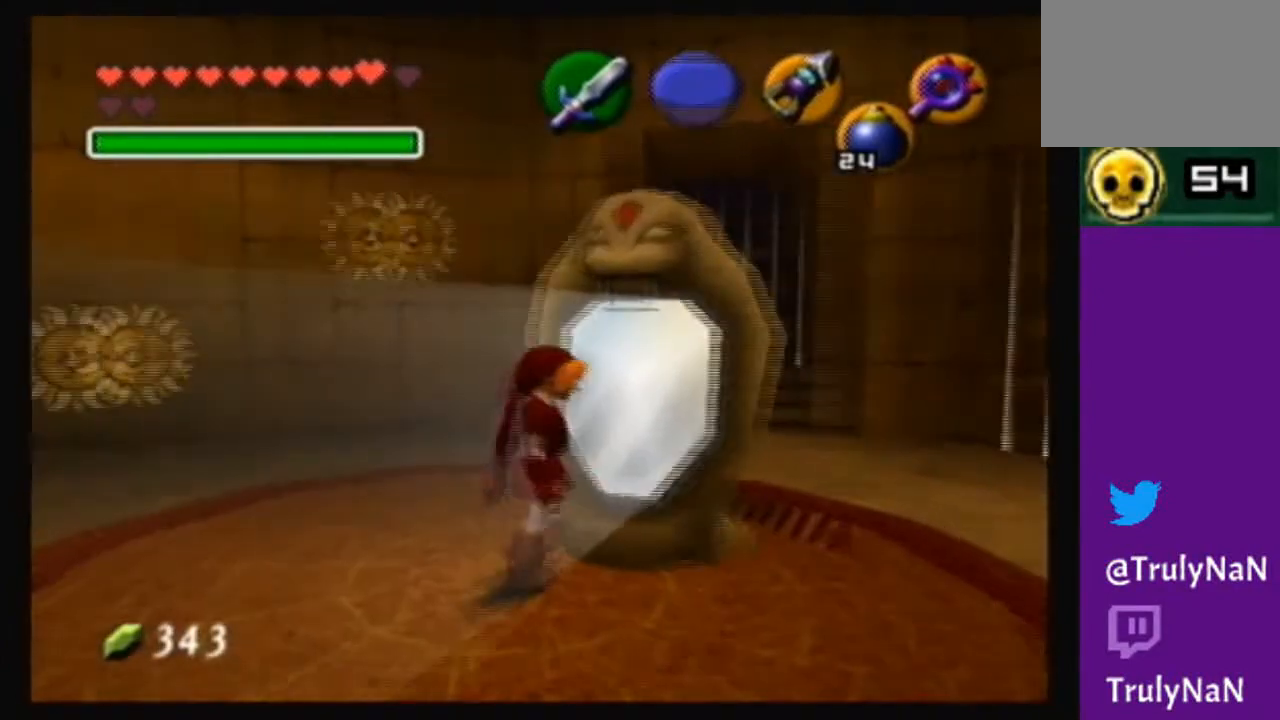
{"buttons": [], "left_stick": "up-right", "right_stick": "center", "events": [[33, "left_stick", "center"], [400, "left_stick", "up-right"]]}
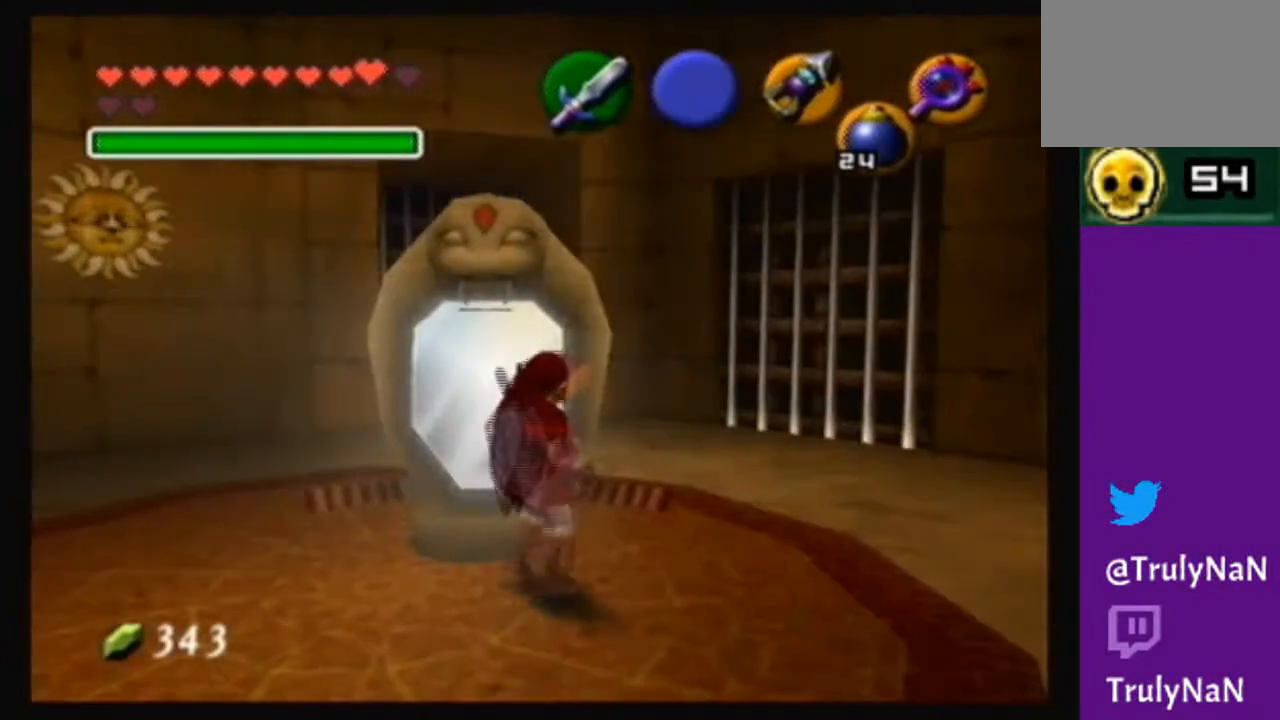
{"buttons": [], "left_stick": "center", "right_stick": "center", "events": [[100, "left_stick", "up"], [234, "left_stick", "center"]]}
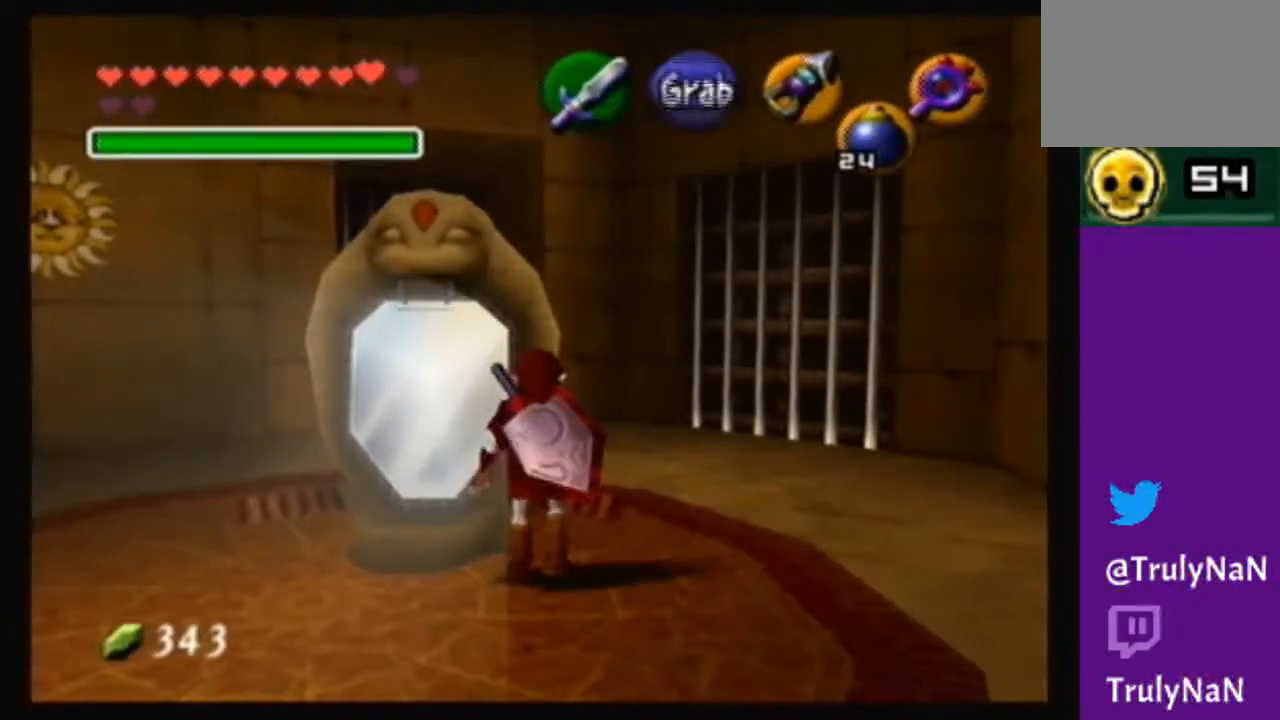
{"buttons": [], "left_stick": "center", "right_stick": "center", "events": [[233, "left_stick", "down"], [333, "left_stick", "center"]]}
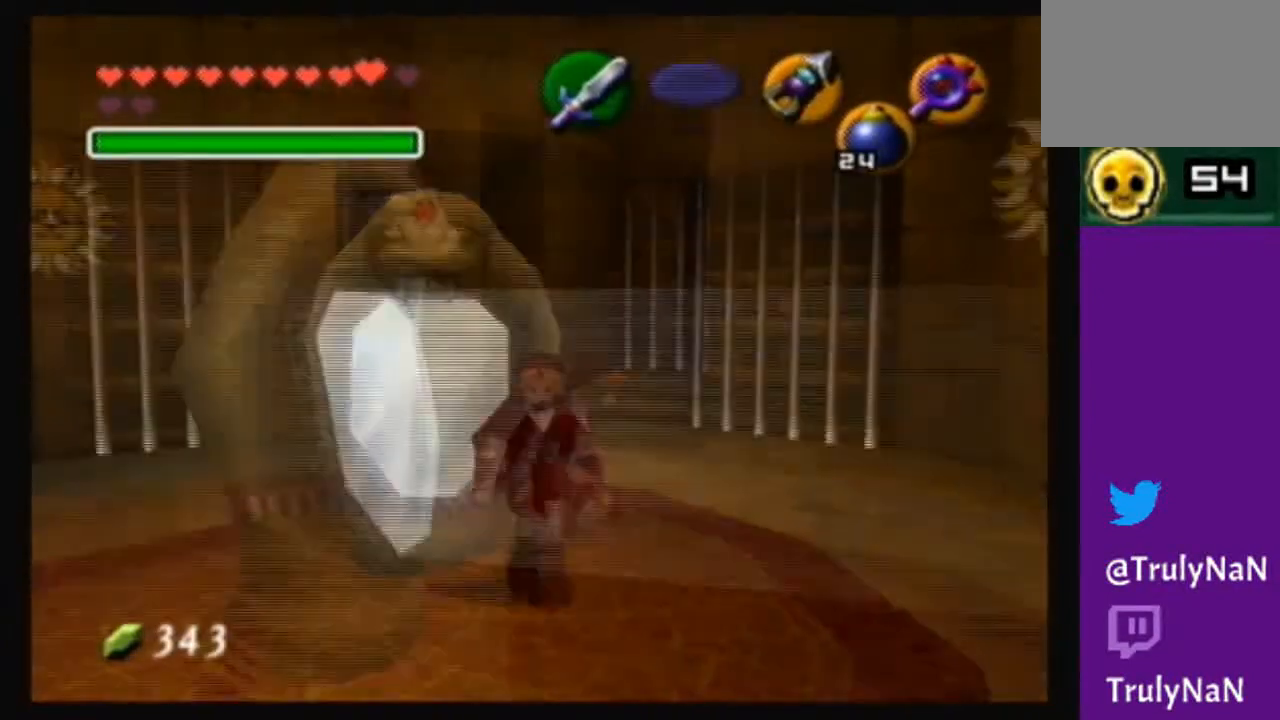
{"buttons": [], "left_stick": "up-right", "right_stick": "center", "events": [[367, "left_stick", "up-right"]]}
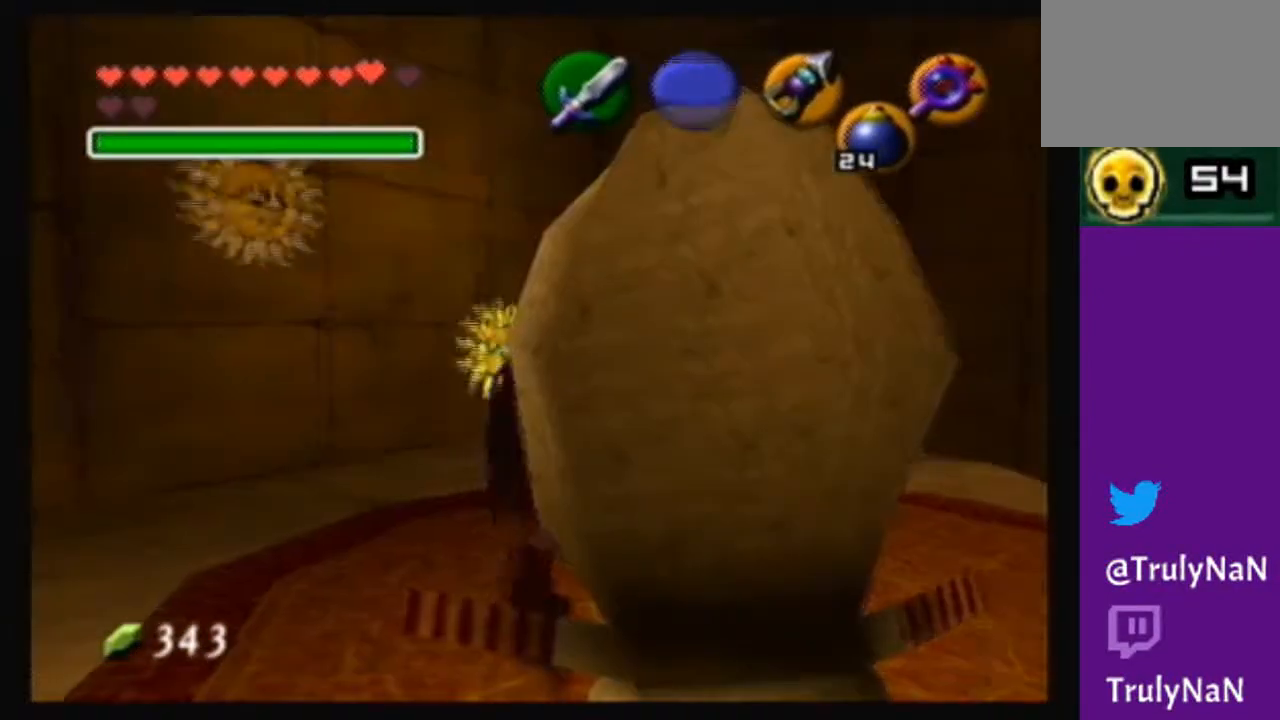
{"buttons": [], "left_stick": "up", "right_stick": "center", "events": [[67, "left_stick", "up"], [267, "left_stick", "up-right"], [367, "left_stick", "up"]]}
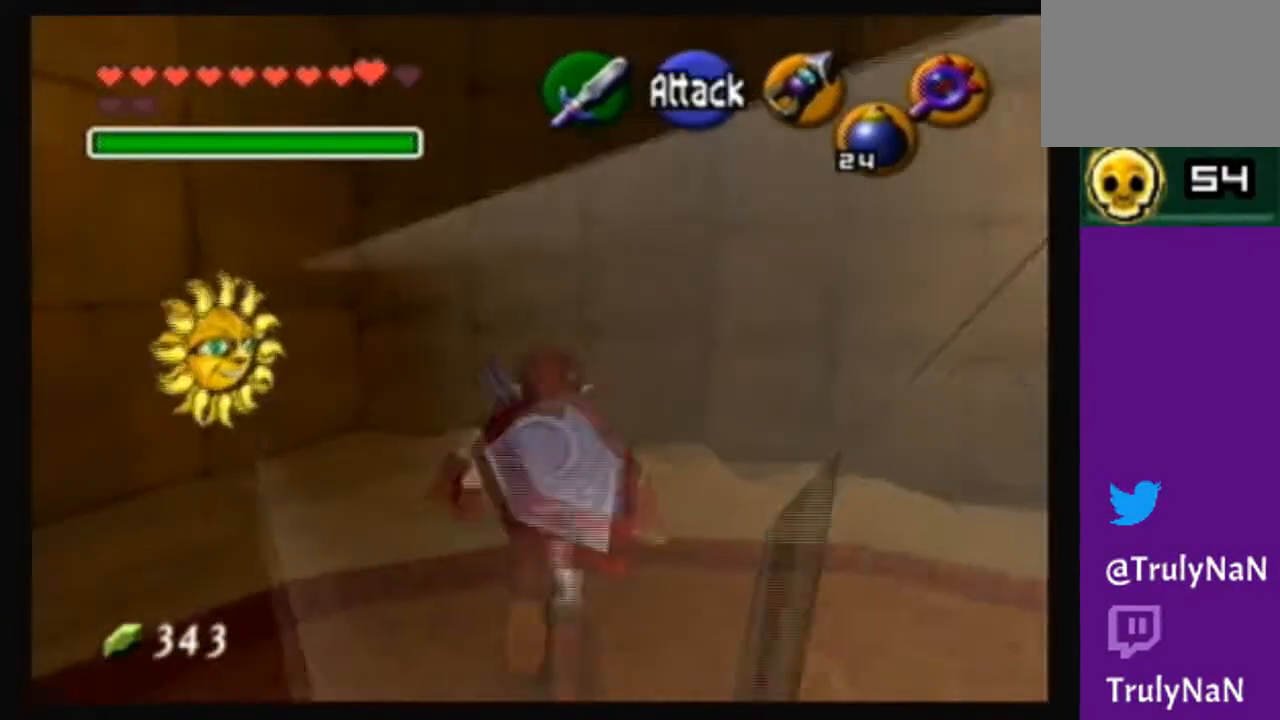
{"buttons": [], "left_stick": "center", "right_stick": "center", "events": [[34, "left_stick", "up-left"], [267, "left_stick", "up"], [401, "left_stick", "center"]]}
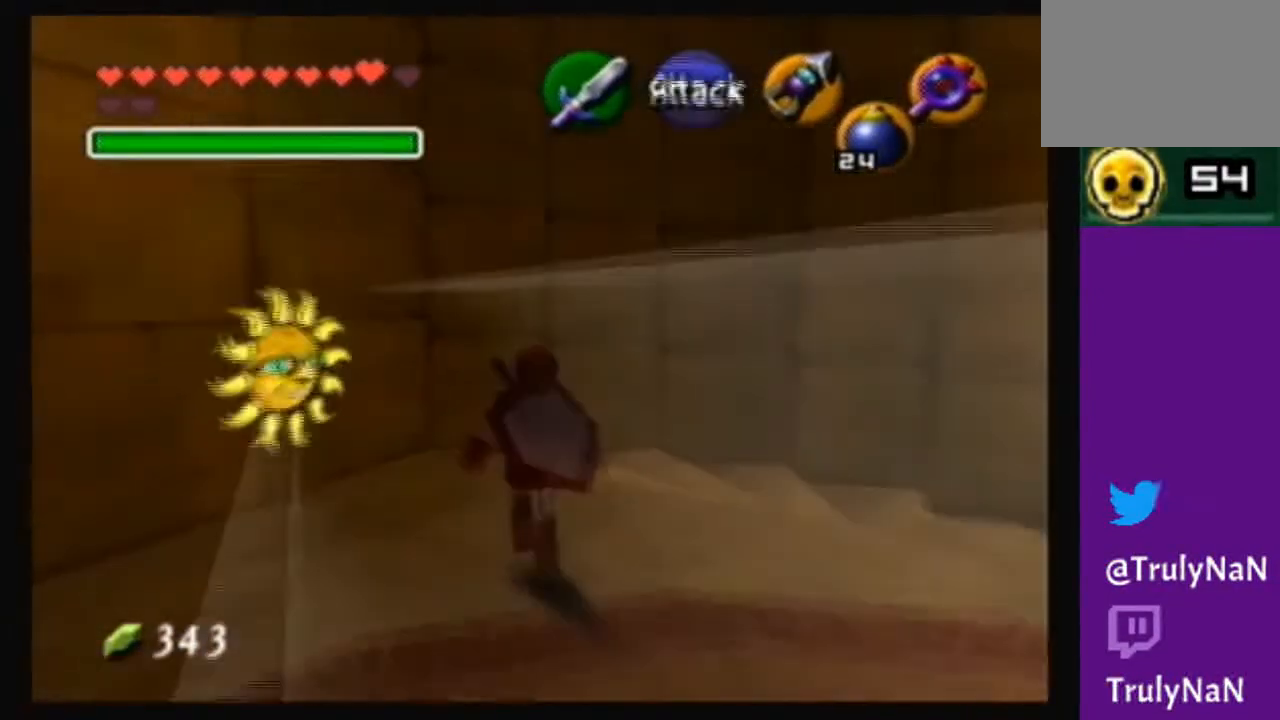
{"buttons": [], "left_stick": "center", "right_stick": "center", "events": [[33, "left_stick", "down-left"], [233, "left_stick", "center"]]}
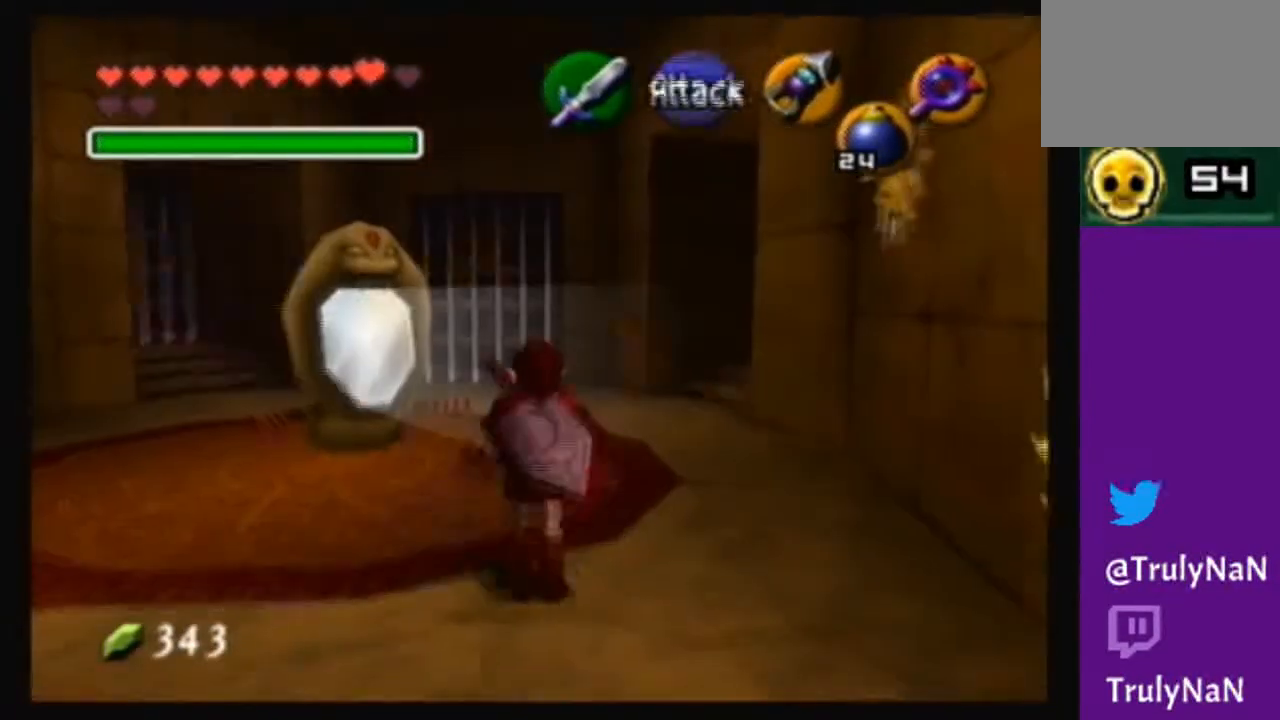
{"buttons": [], "left_stick": "down", "right_stick": "center", "events": [[501, "left_stick", "down"]]}
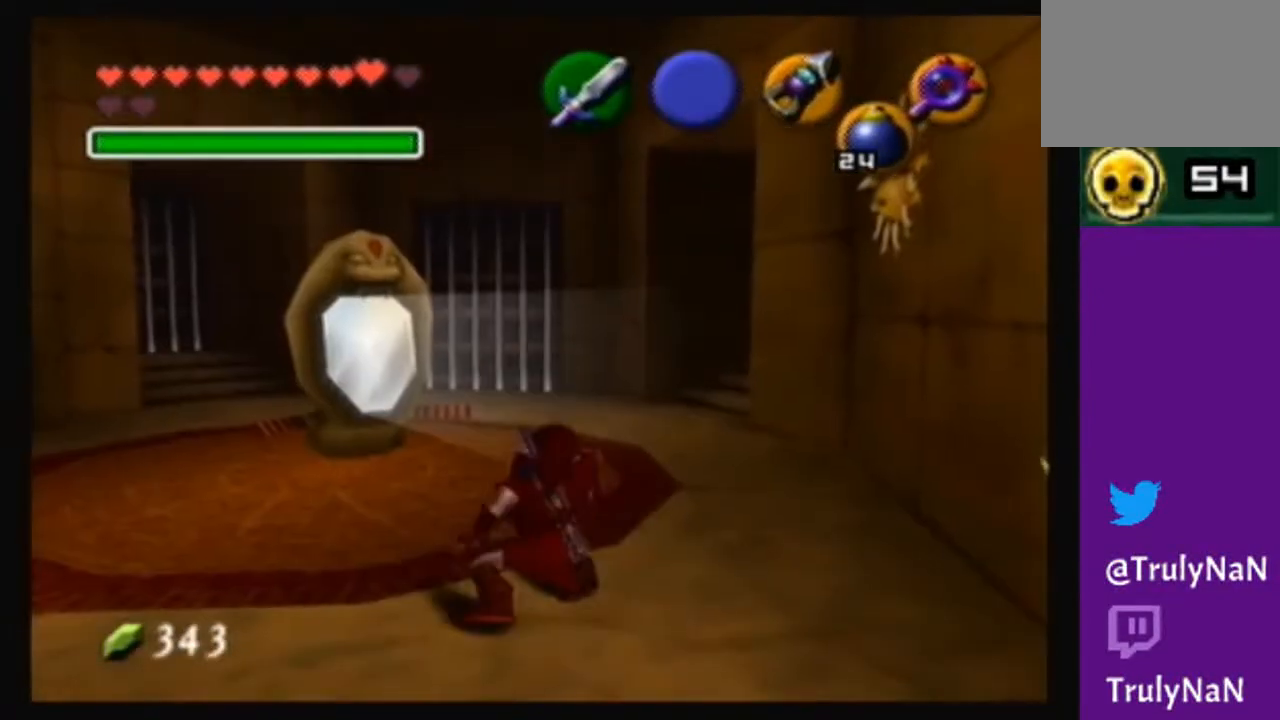
{"buttons": [], "left_stick": "down-right", "right_stick": "center", "events": [[67, "left_stick", "down-right"]]}
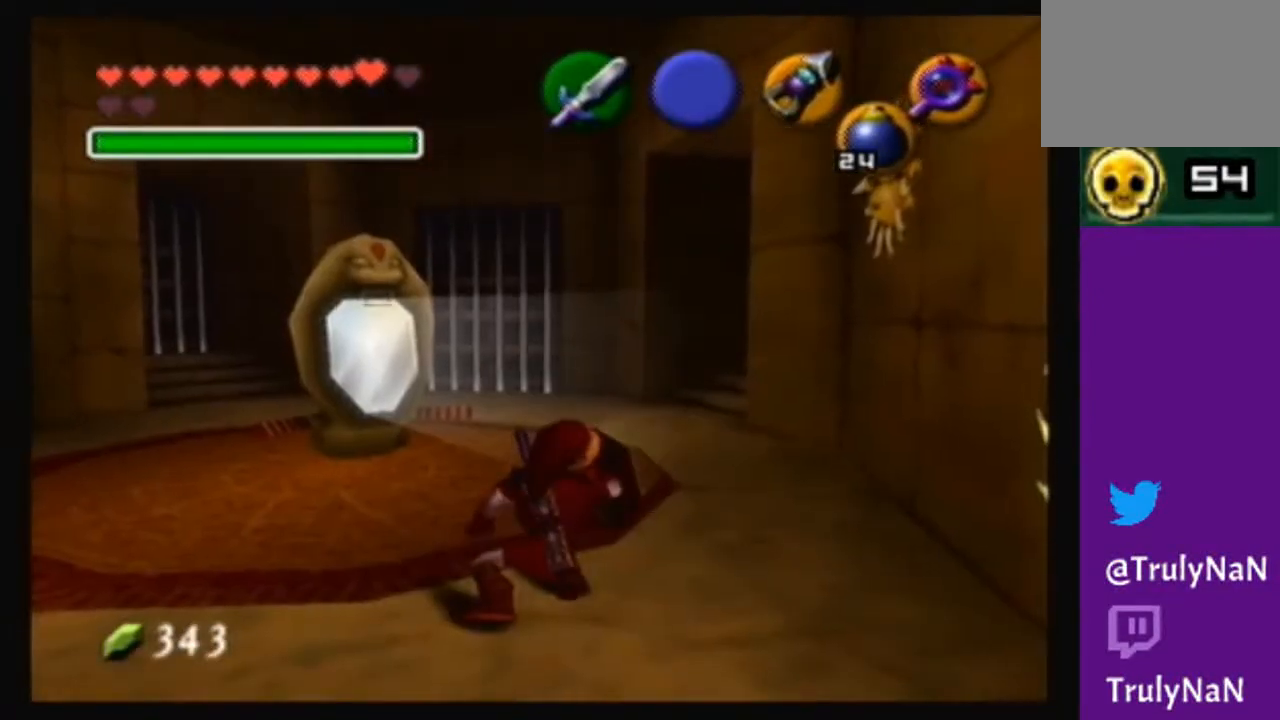
{"buttons": [], "left_stick": "down-right", "right_stick": "center", "events": []}
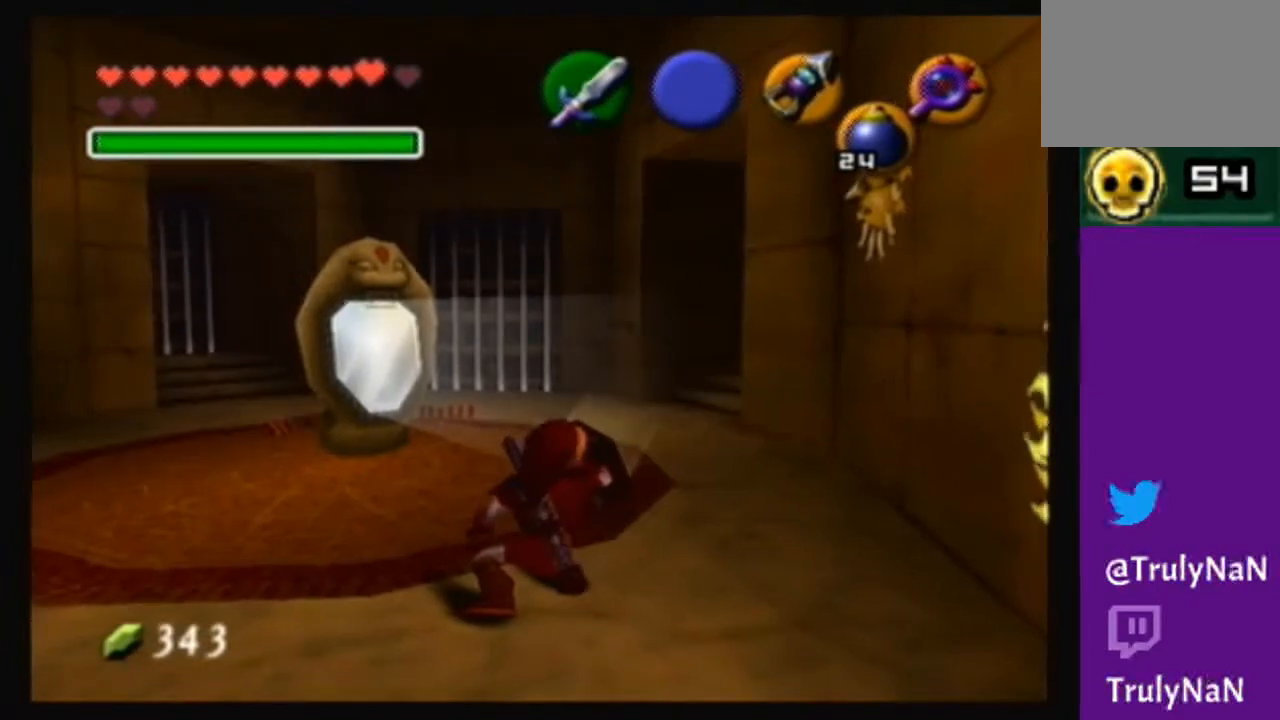
{"buttons": [], "left_stick": "center", "right_stick": "center", "events": [[33, "left_stick", "center"]]}
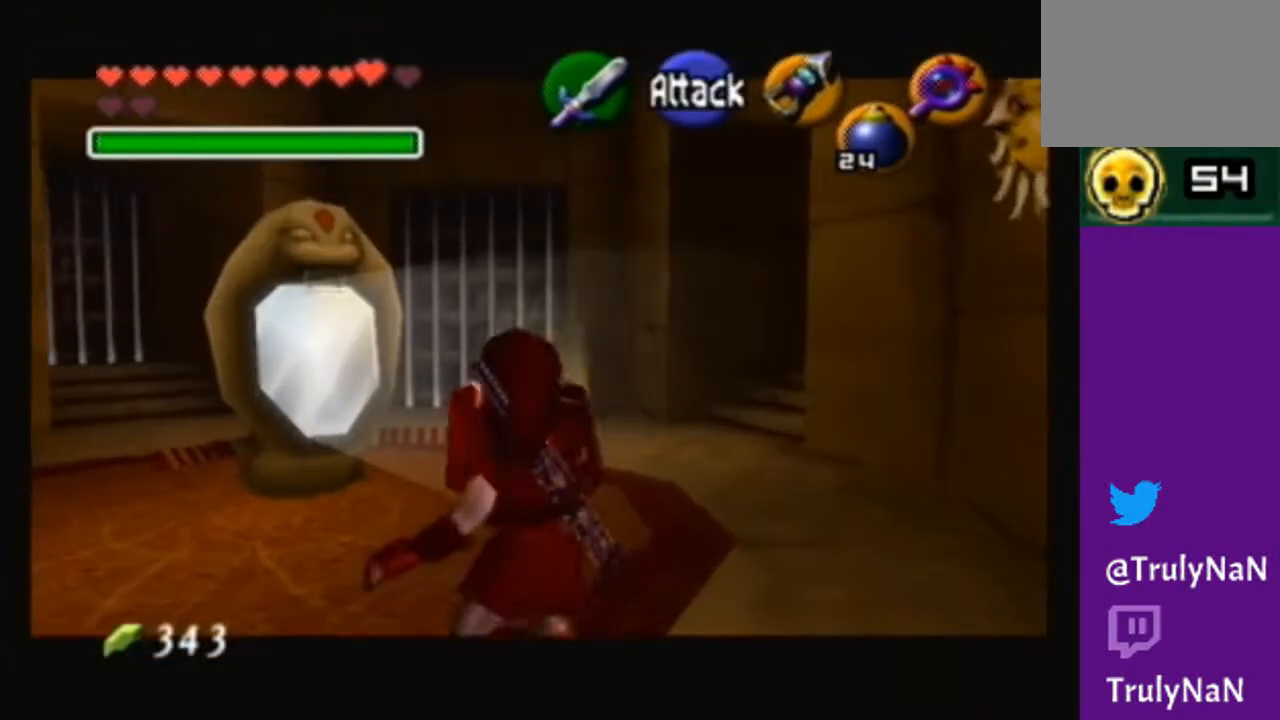
{"buttons": [], "left_stick": "up-left", "right_stick": "center", "events": [[234, "left_stick", "up"], [434, "left_stick", "up-left"]]}
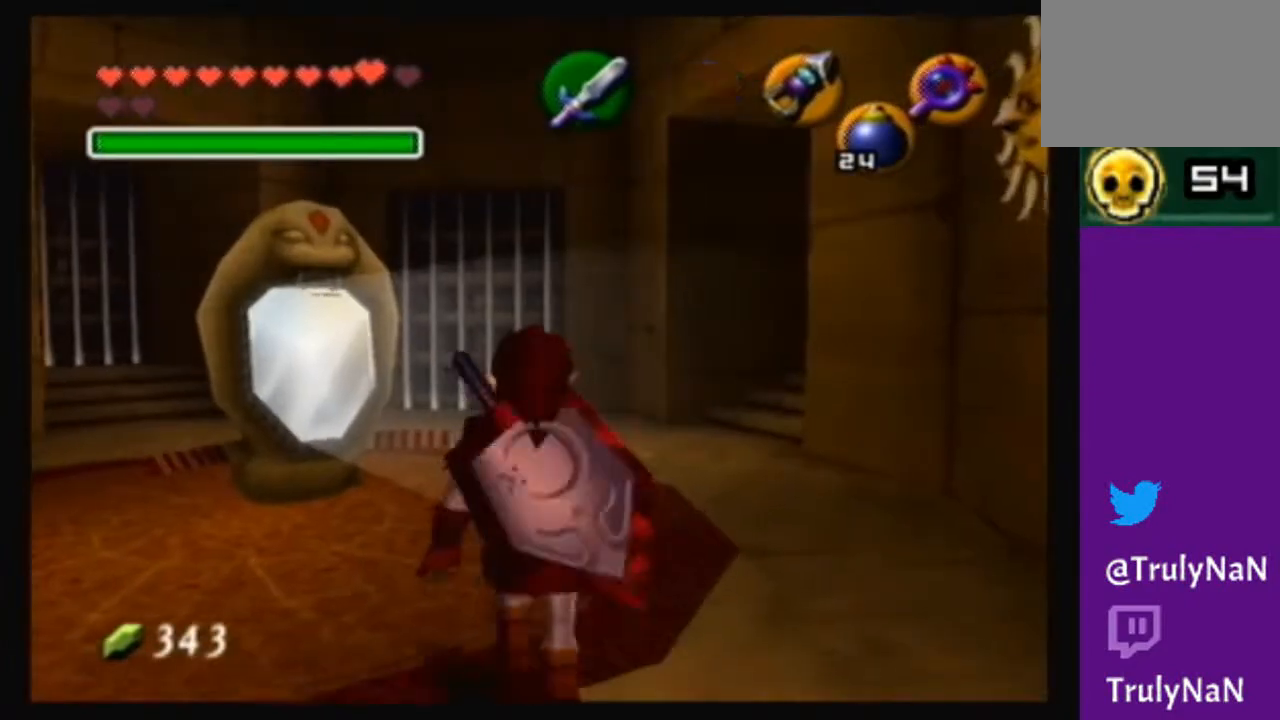
{"buttons": [], "left_stick": "up", "right_stick": "center", "events": [[200, "left_stick", "up"]]}
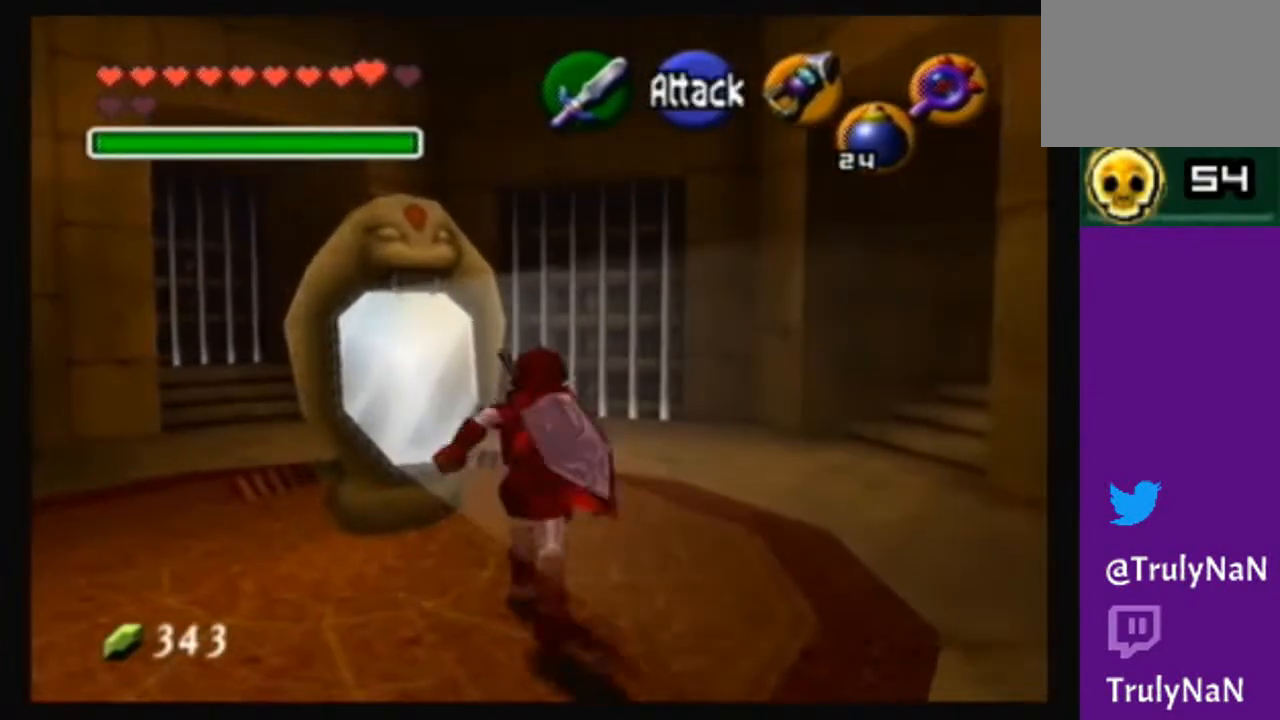
{"buttons": ["A"], "left_stick": "center", "right_stick": "center", "events": [[301, "A", "down"], [334, "left_stick", "center"]]}
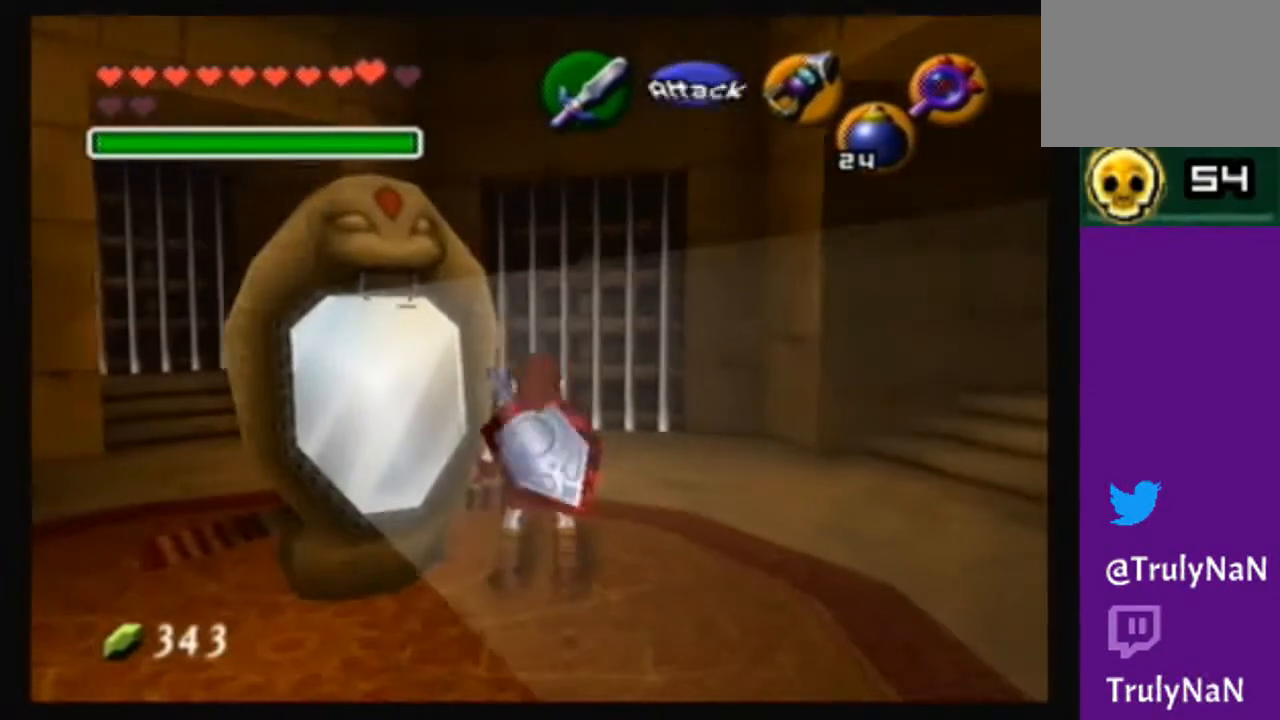
{"buttons": ["A"], "left_stick": "up", "right_stick": "center", "events": [[133, "left_stick", "up"]]}
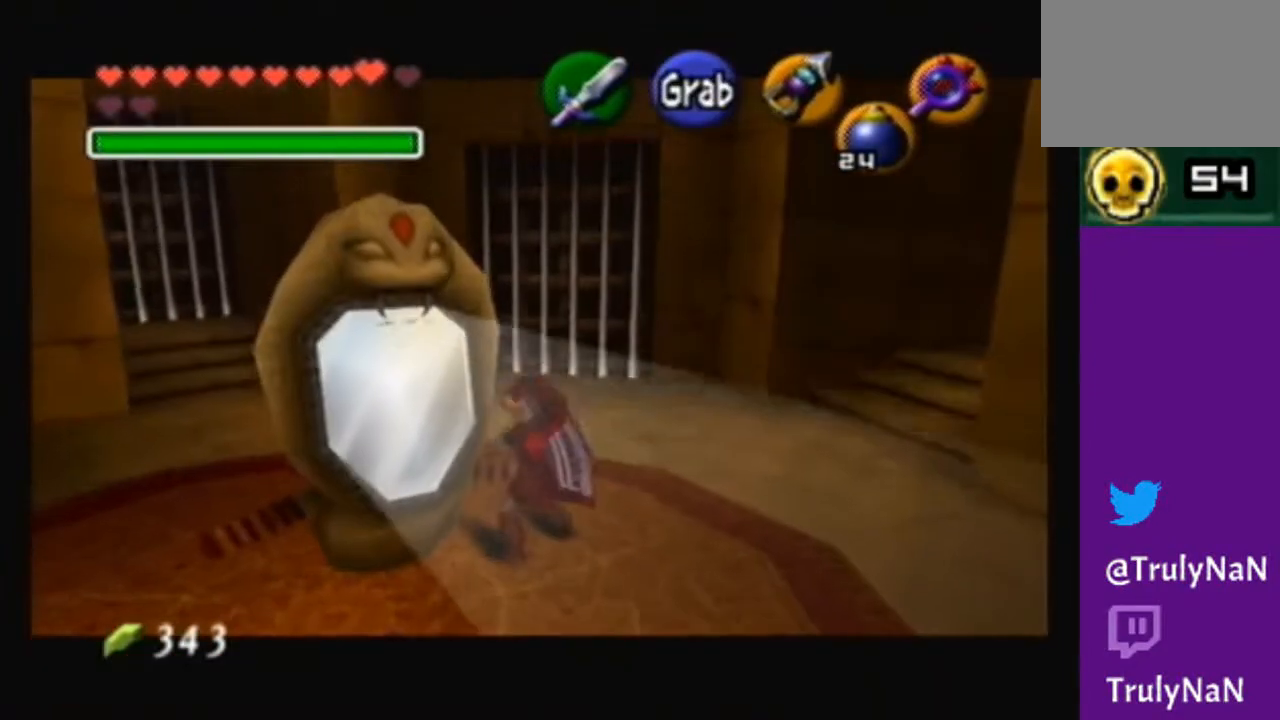
{"buttons": ["A"], "left_stick": "up", "right_stick": "center", "events": []}
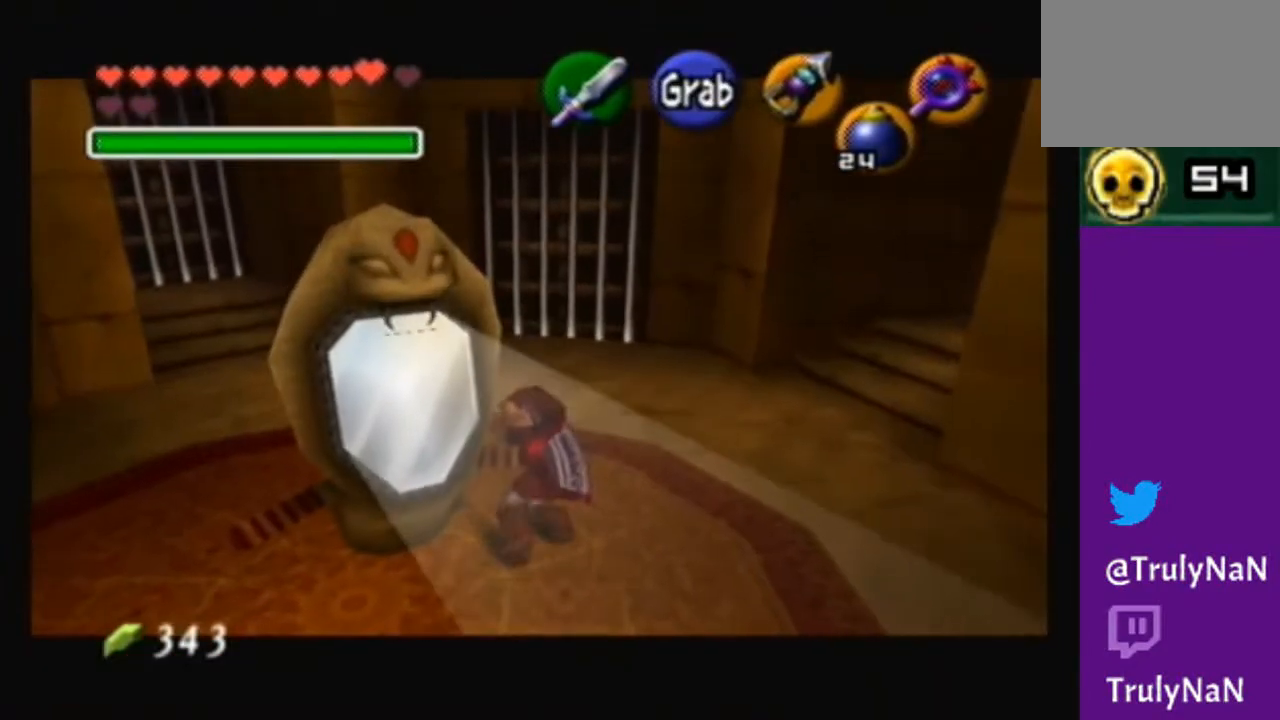
{"buttons": ["A"], "left_stick": "up", "right_stick": "center", "events": []}
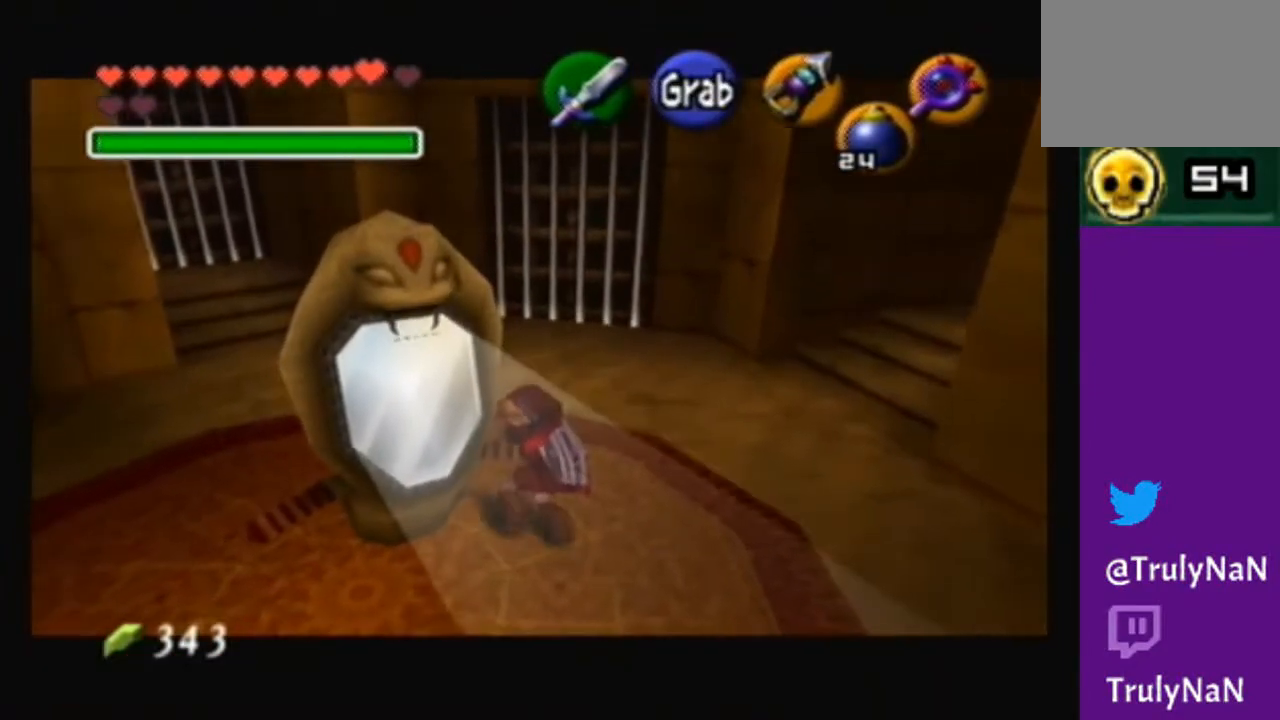
{"buttons": ["A"], "left_stick": "up", "right_stick": "center", "events": []}
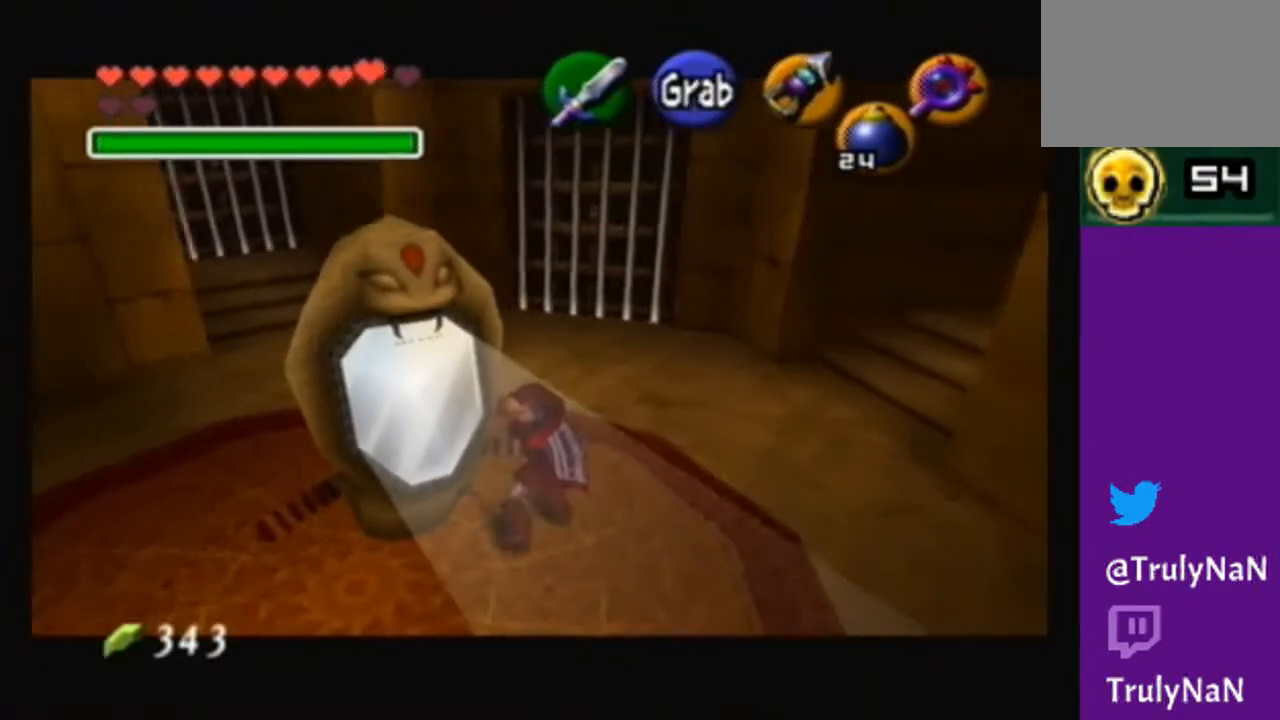
{"buttons": [], "left_stick": "center", "right_stick": "center", "events": [[67, "A", "up"], [133, "left_stick", "center"]]}
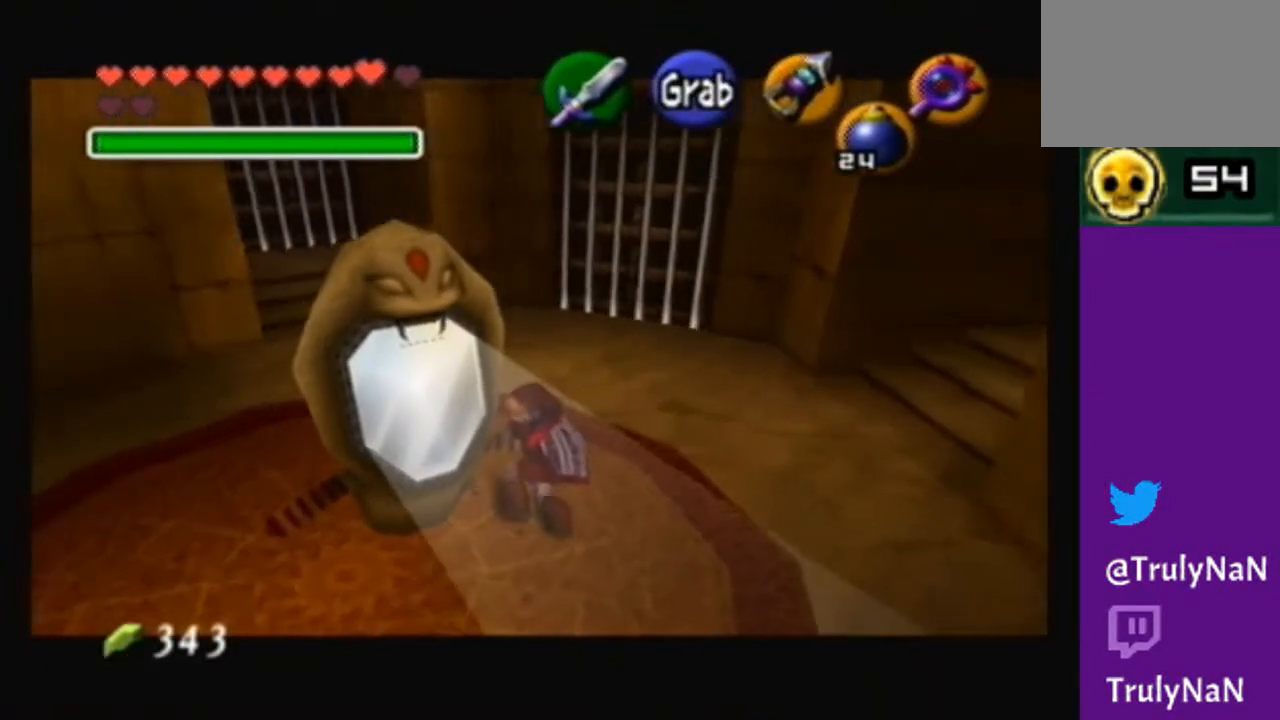
{"buttons": [], "left_stick": "center", "right_stick": "center", "events": []}
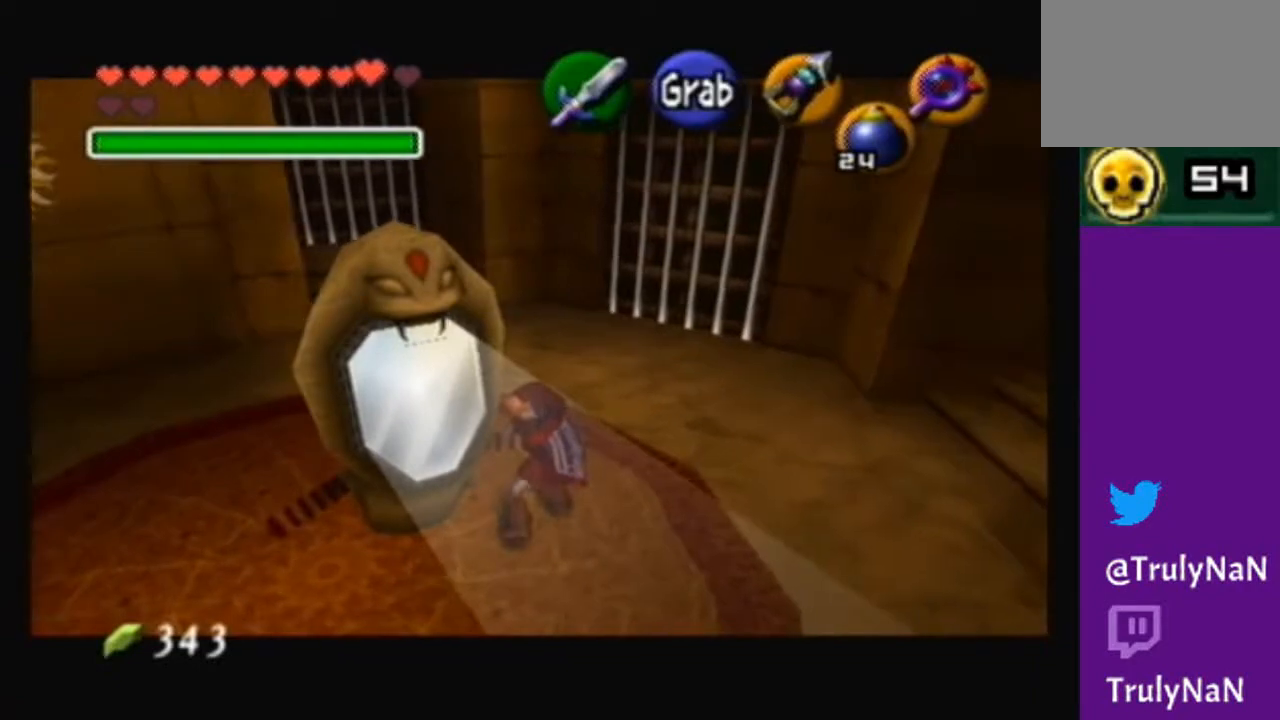
{"buttons": [], "left_stick": "center", "right_stick": "center", "events": []}
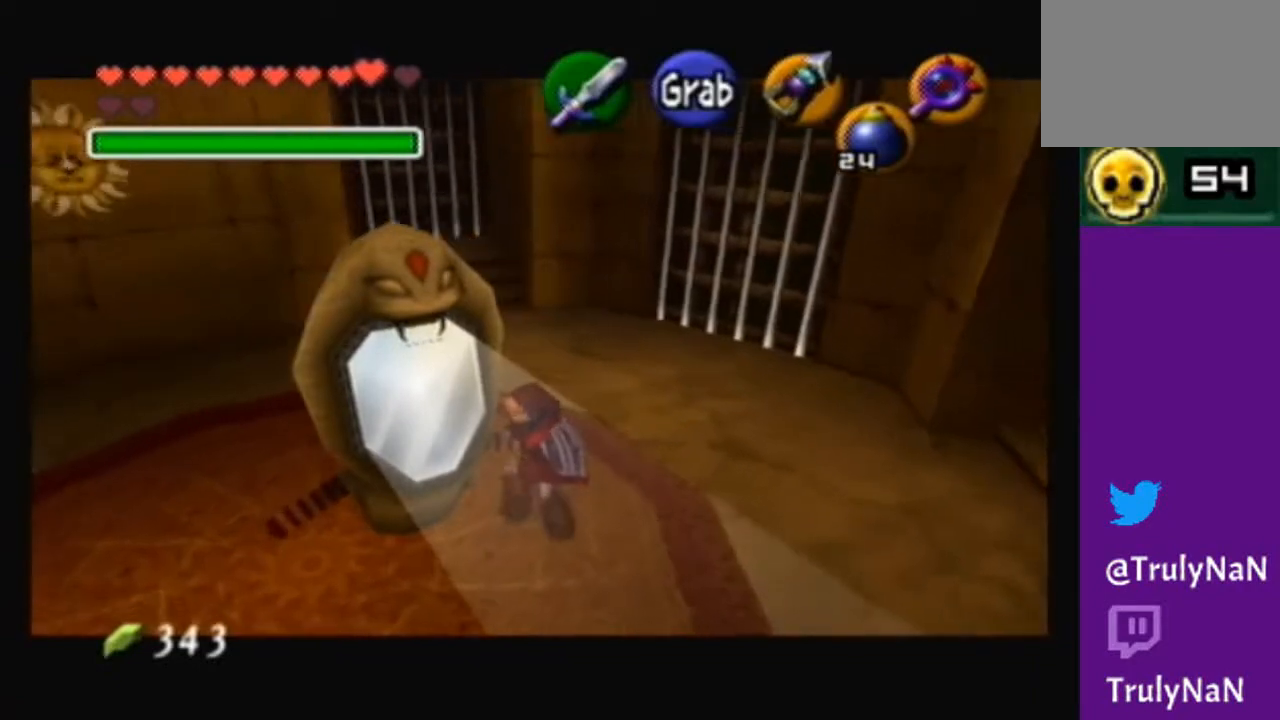
{"buttons": [], "left_stick": "center", "right_stick": "center", "events": []}